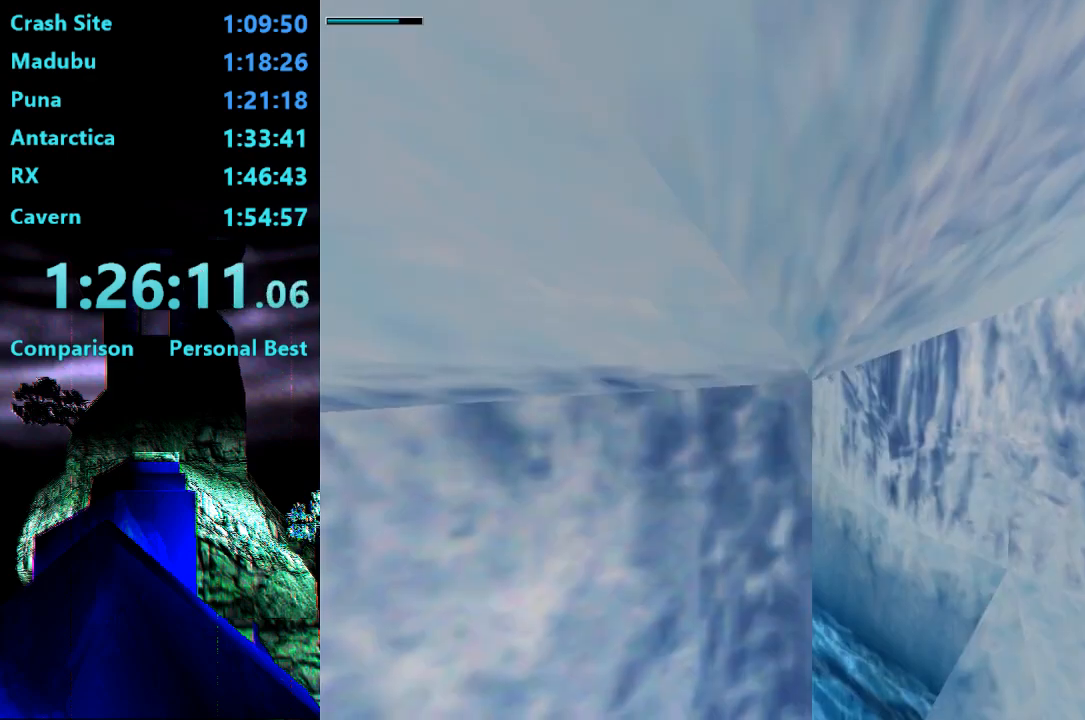
Gameplay with a controller (PlayStation layout); each line is a JSON object with the inputs held at the frame after it. "events" lists button and stick changes between this image and that frame as [ms after this image, input, new state], when the widget could be followed in between. Not read: L3 R3 left_stick.
{"buttons": ["CIRCLE", "DPAD_UP", "DPAD_LEFT"], "right_stick": "center", "events": []}
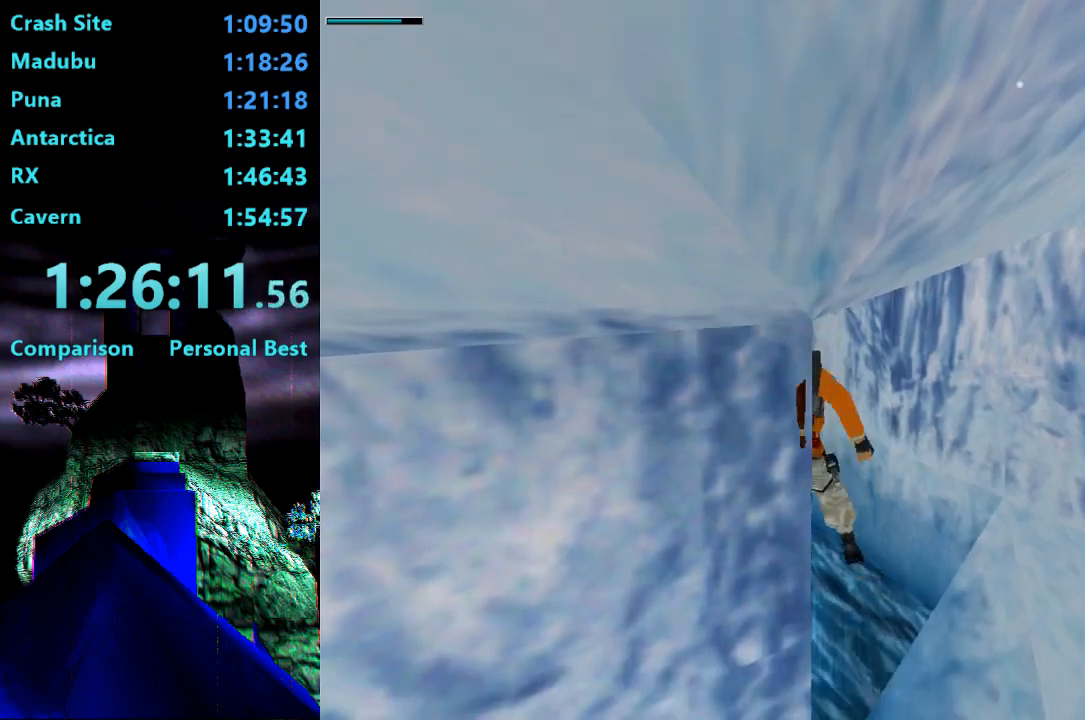
{"buttons": ["CIRCLE", "DPAD_UP", "DPAD_LEFT"], "right_stick": "center", "events": []}
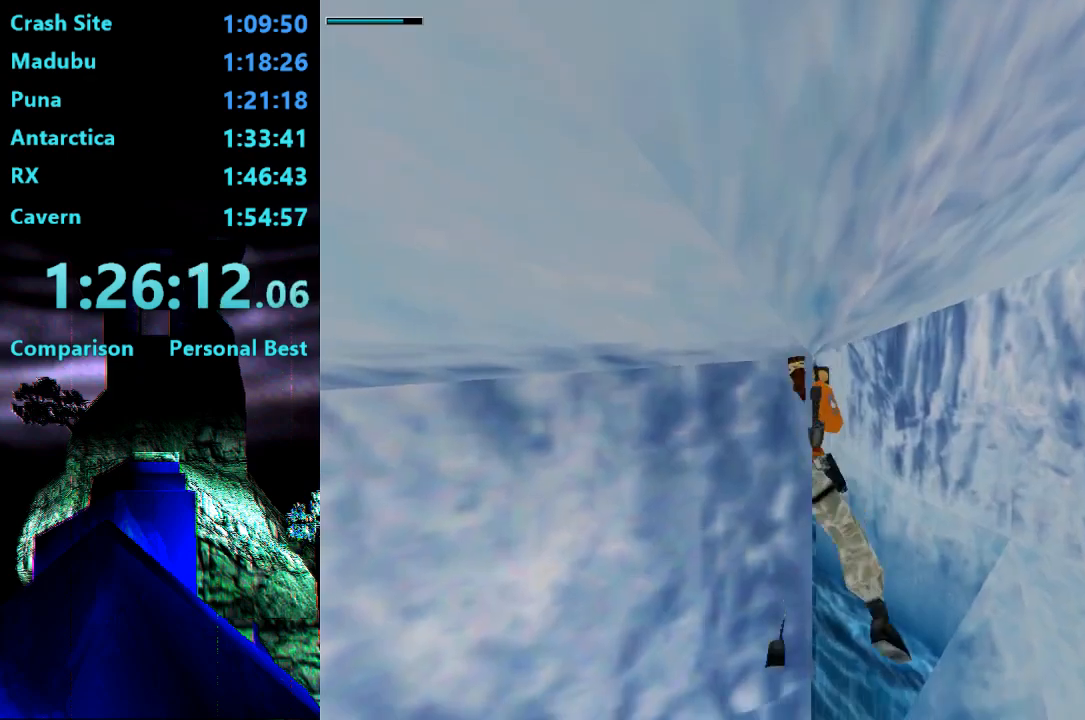
{"buttons": ["CIRCLE", "DPAD_UP", "DPAD_LEFT"], "right_stick": "center", "events": []}
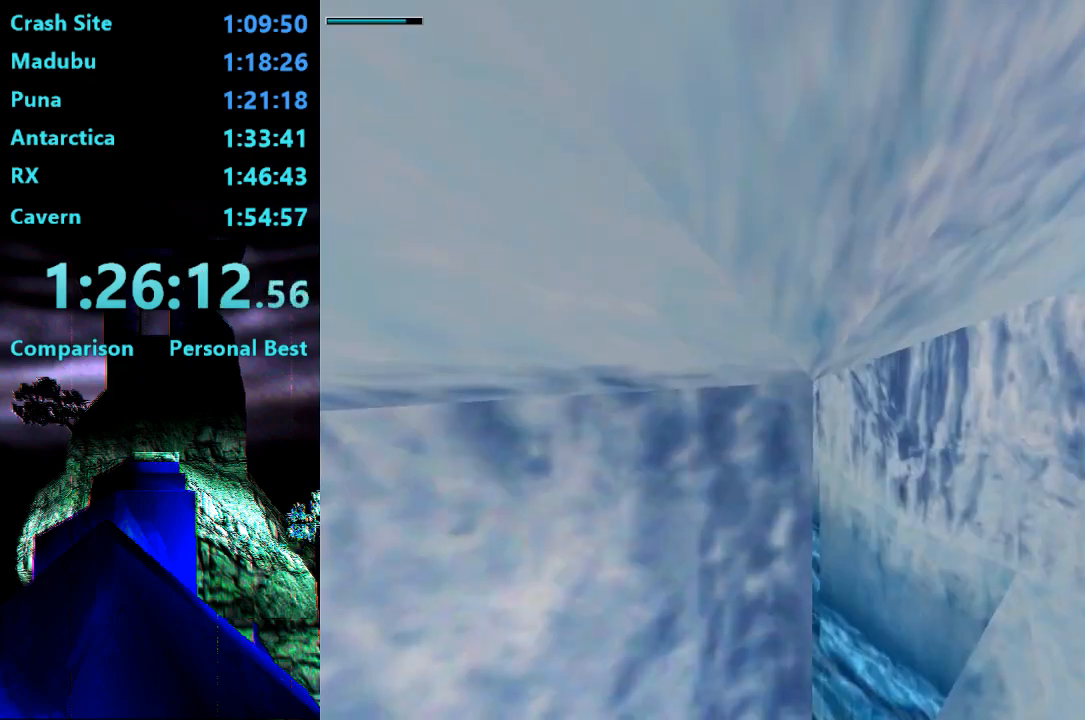
{"buttons": ["CIRCLE", "DPAD_UP", "DPAD_LEFT"], "right_stick": "center", "events": []}
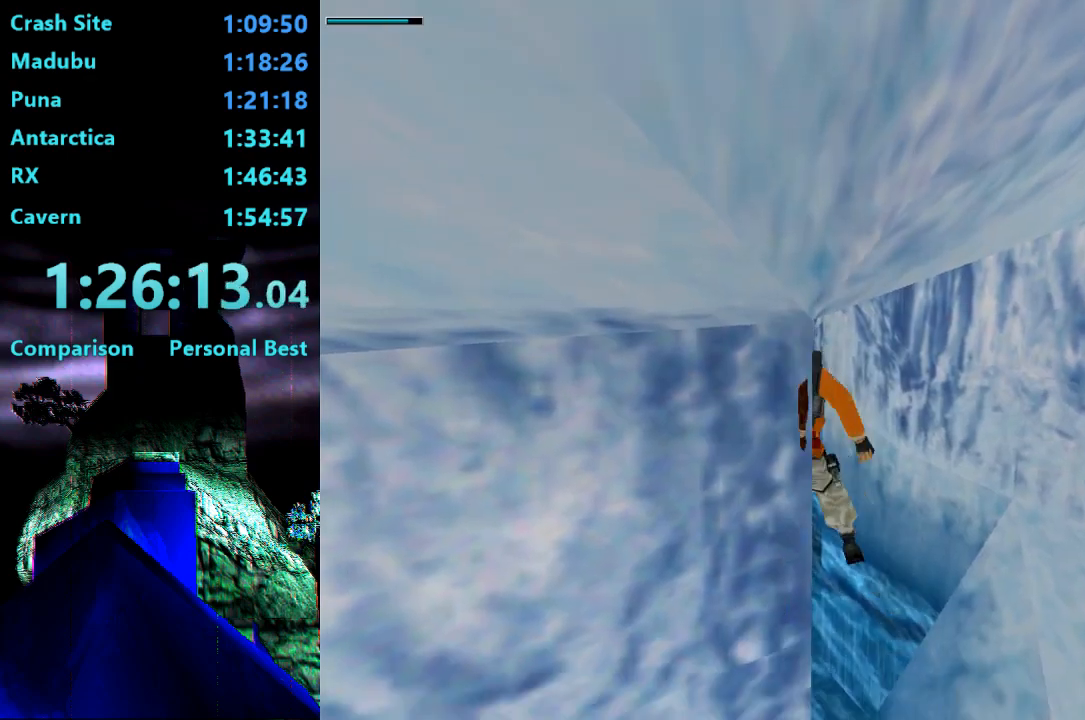
{"buttons": ["CIRCLE", "DPAD_UP", "DPAD_LEFT"], "right_stick": "center", "events": []}
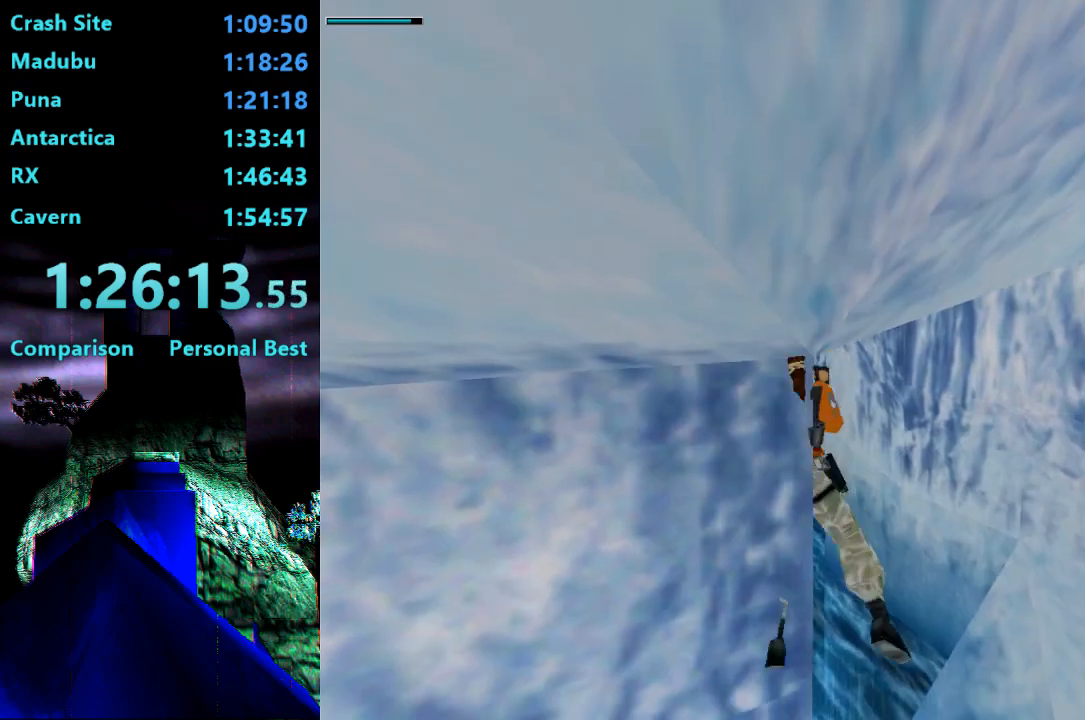
{"buttons": ["CIRCLE", "DPAD_UP", "DPAD_LEFT"], "right_stick": "center", "events": []}
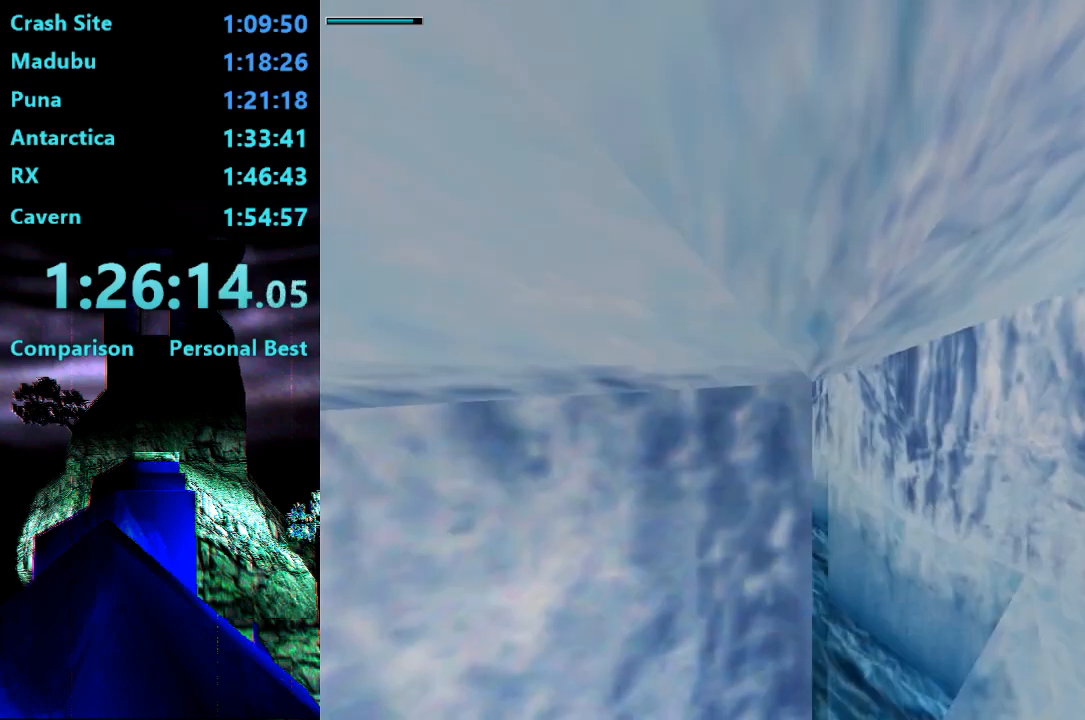
{"buttons": ["CIRCLE", "DPAD_UP", "DPAD_LEFT"], "right_stick": "center", "events": []}
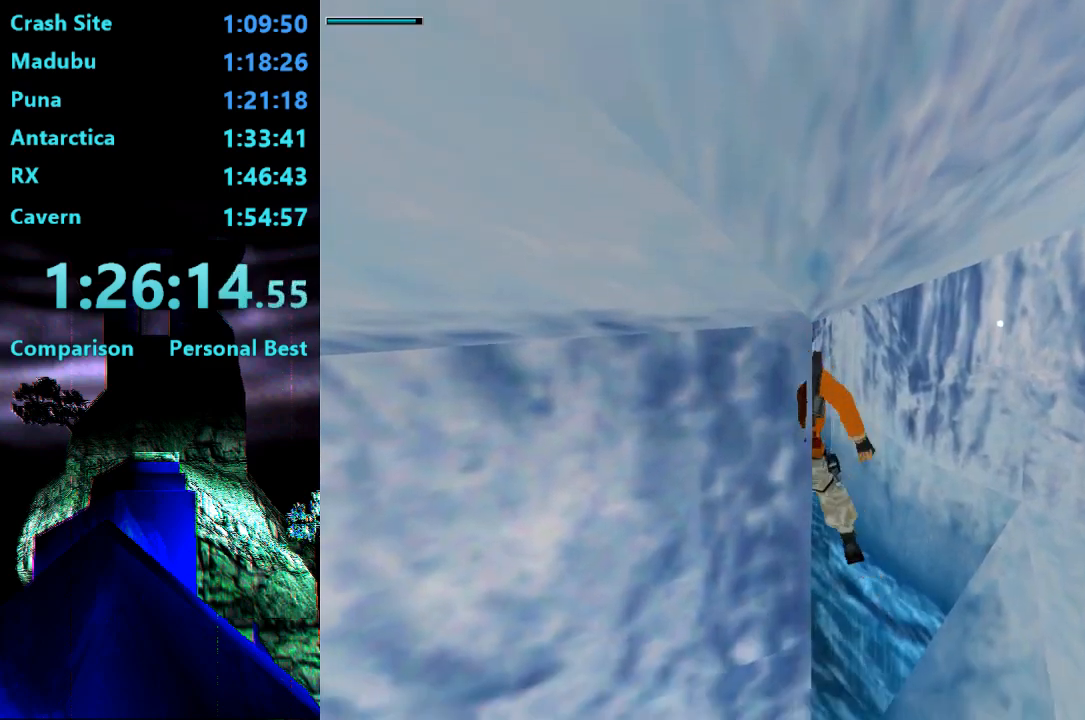
{"buttons": ["CIRCLE", "DPAD_UP", "DPAD_LEFT"], "right_stick": "center", "events": []}
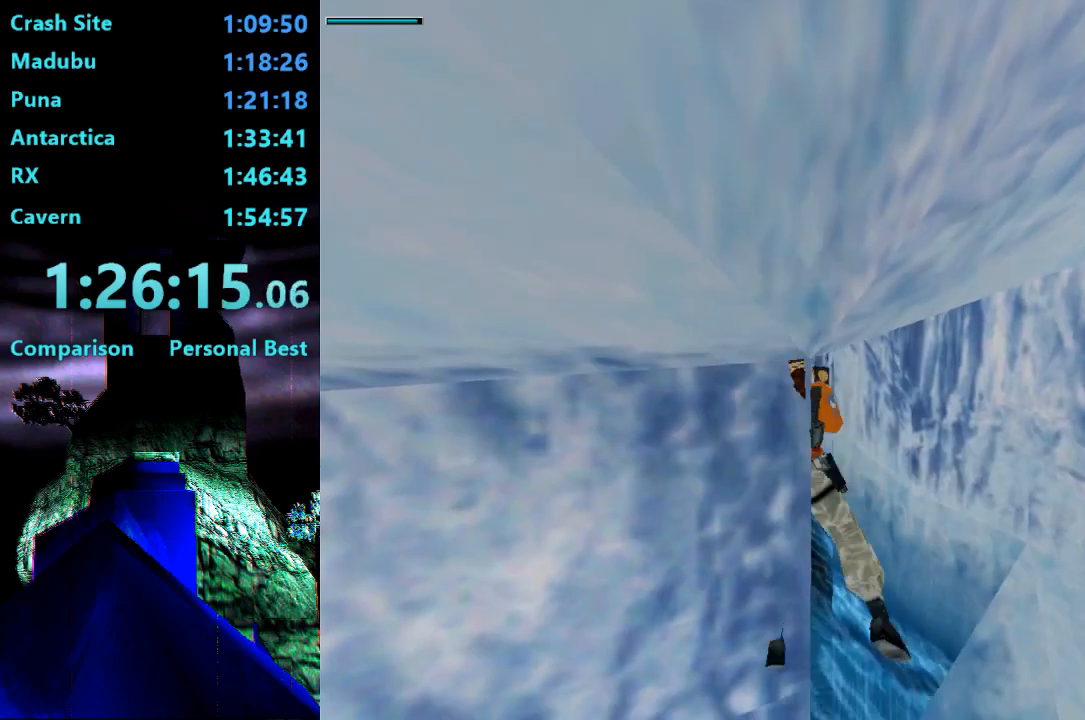
{"buttons": ["CIRCLE", "DPAD_UP", "DPAD_LEFT"], "right_stick": "center", "events": []}
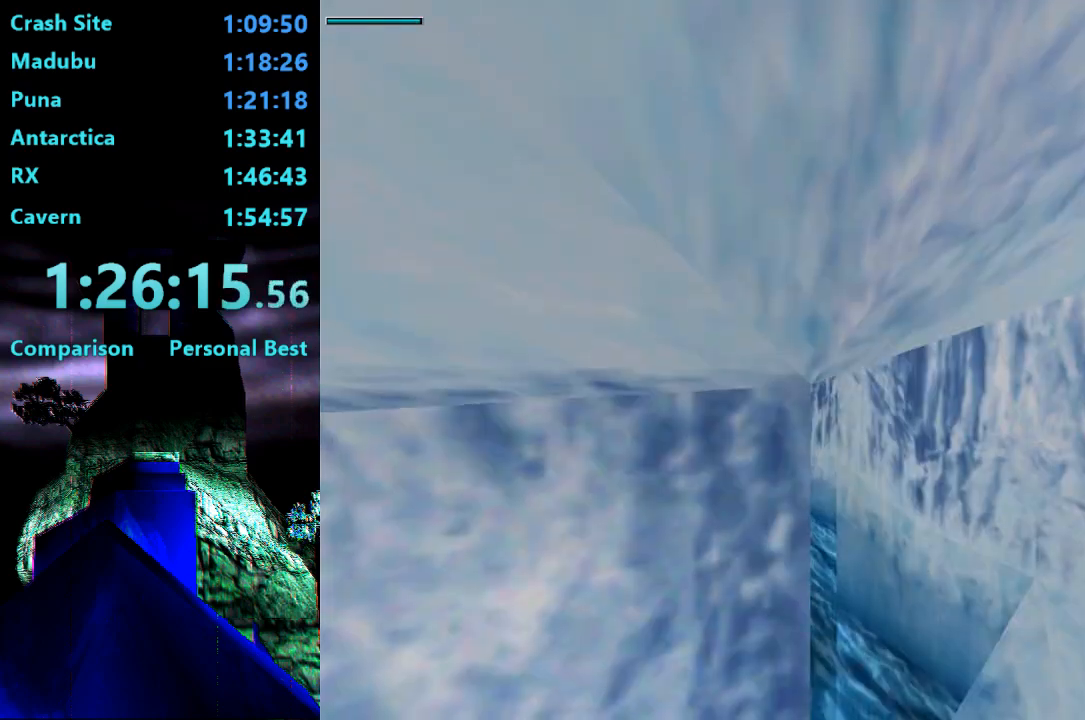
{"buttons": ["CIRCLE", "DPAD_UP", "DPAD_LEFT"], "right_stick": "center", "events": []}
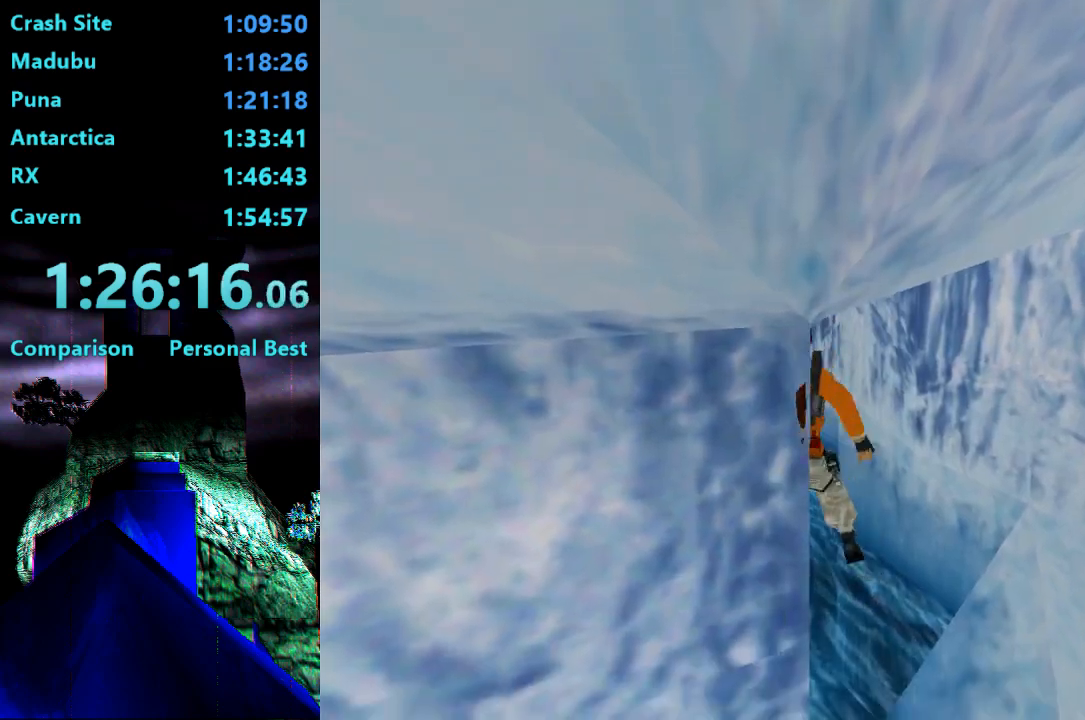
{"buttons": ["CIRCLE", "DPAD_UP", "DPAD_LEFT"], "right_stick": "center", "events": []}
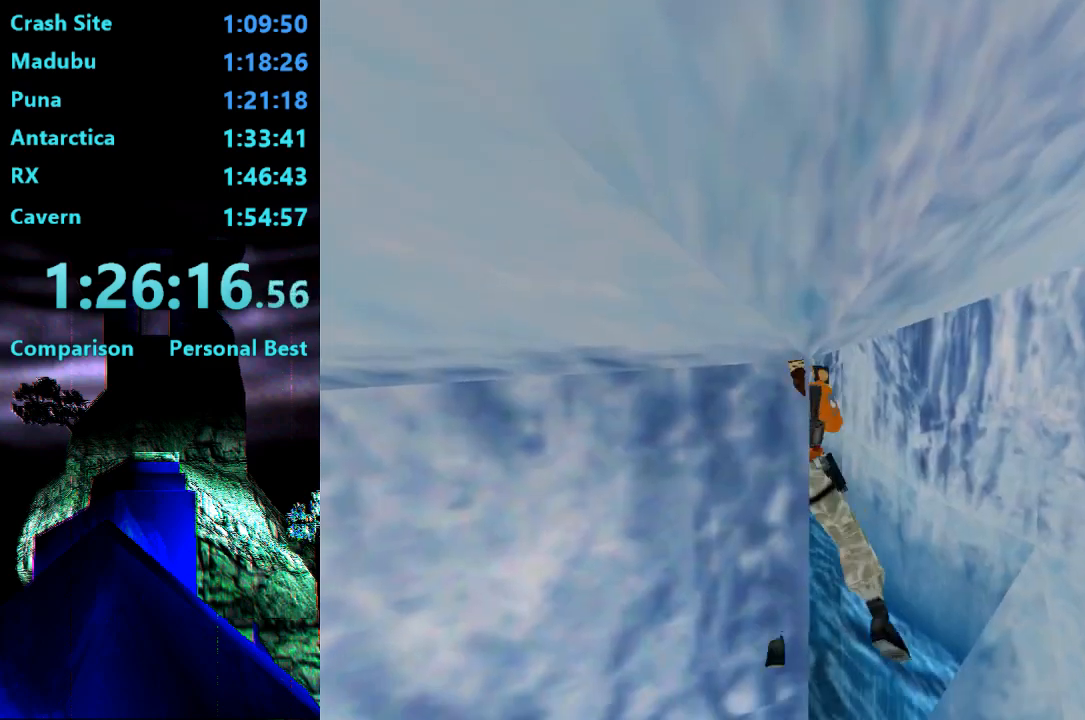
{"buttons": ["CIRCLE", "DPAD_UP", "DPAD_LEFT"], "right_stick": "center", "events": []}
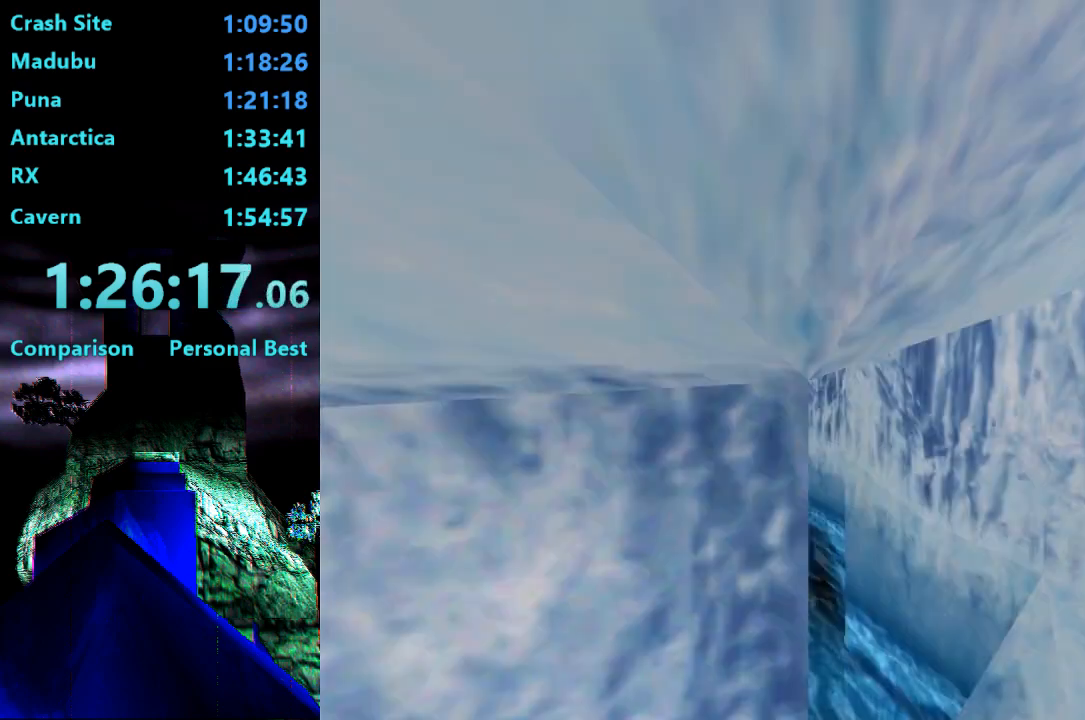
{"buttons": ["DPAD_UP", "DPAD_LEFT"], "right_stick": "center", "events": [[367, "CIRCLE", "up"]]}
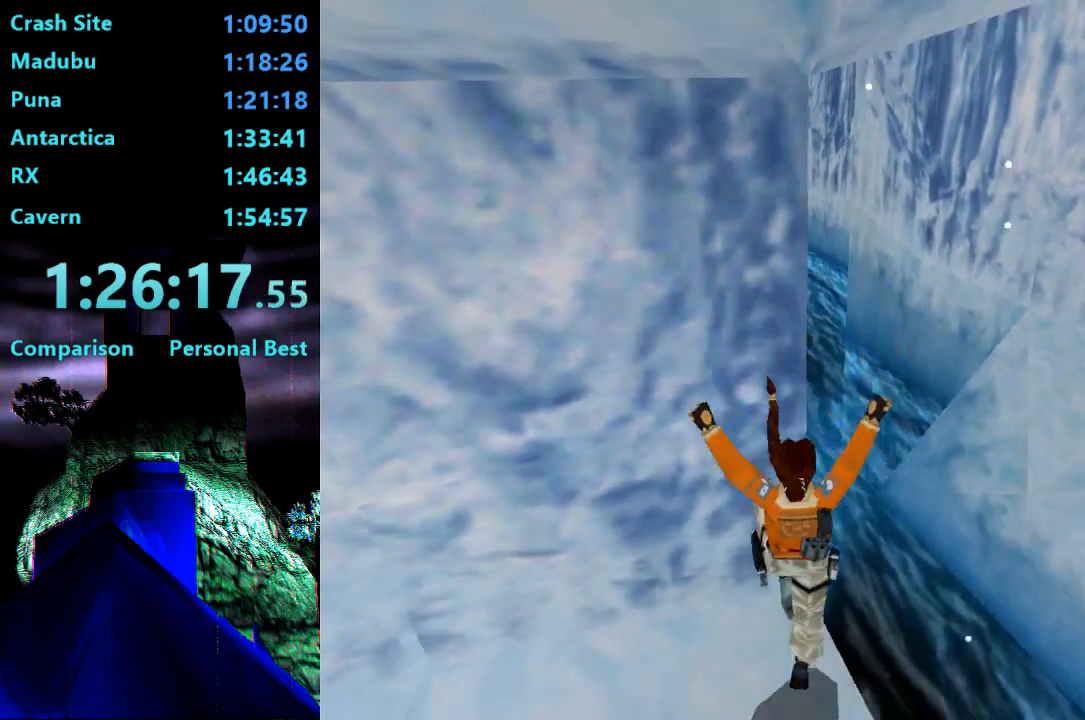
{"buttons": ["DPAD_UP", "DPAD_LEFT"], "right_stick": "center", "events": []}
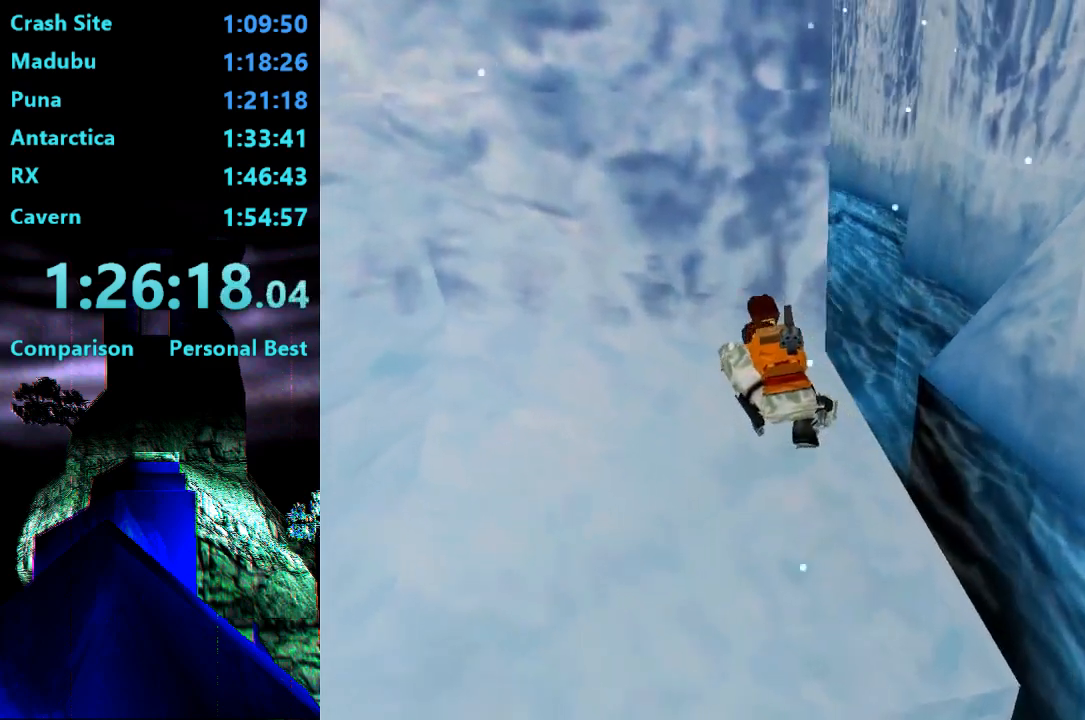
{"buttons": [], "right_stick": "center", "events": [[33, "CIRCLE", "down"], [67, "DPAD_LEFT", "up"], [67, "DPAD_UP", "up"], [133, "CIRCLE", "up"]]}
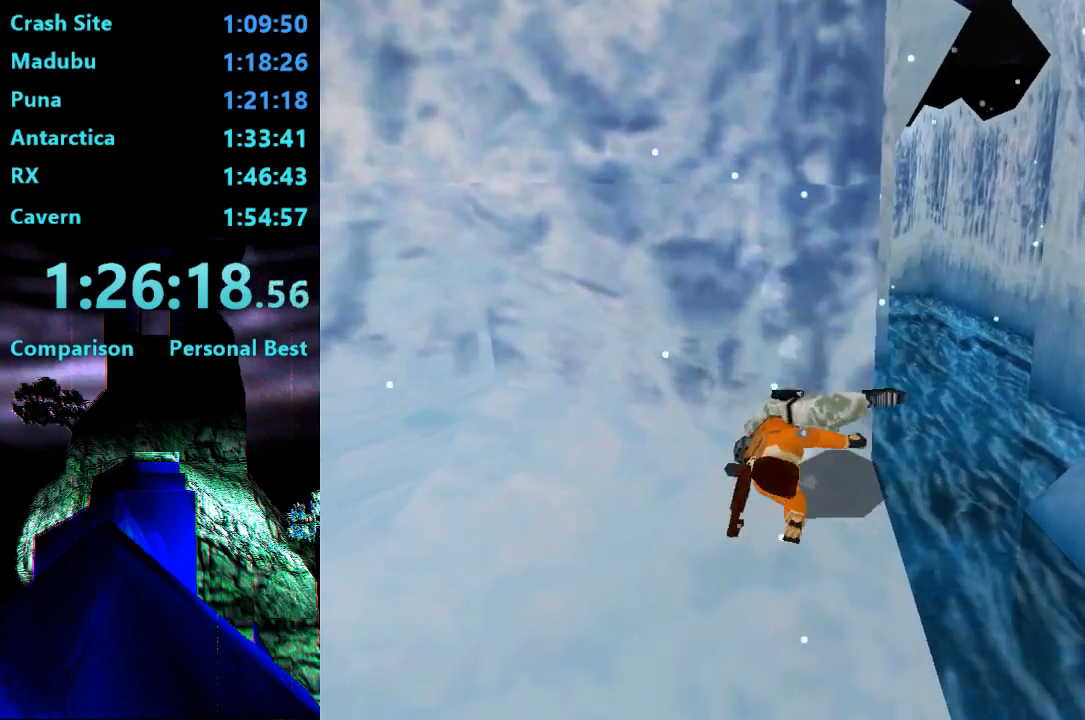
{"buttons": ["SQUARE", "DPAD_LEFT"], "right_stick": "center", "events": [[233, "SQUARE", "down"], [333, "DPAD_LEFT", "down"]]}
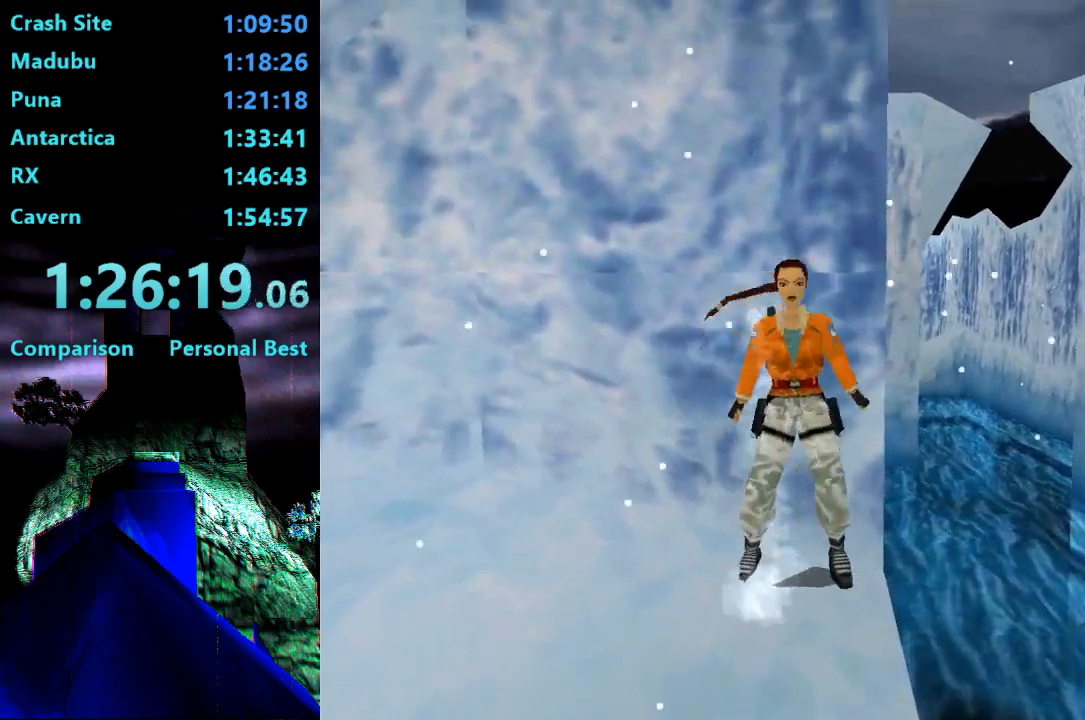
{"buttons": [], "right_stick": "center", "events": [[433, "DPAD_LEFT", "up"], [467, "SQUARE", "up"]]}
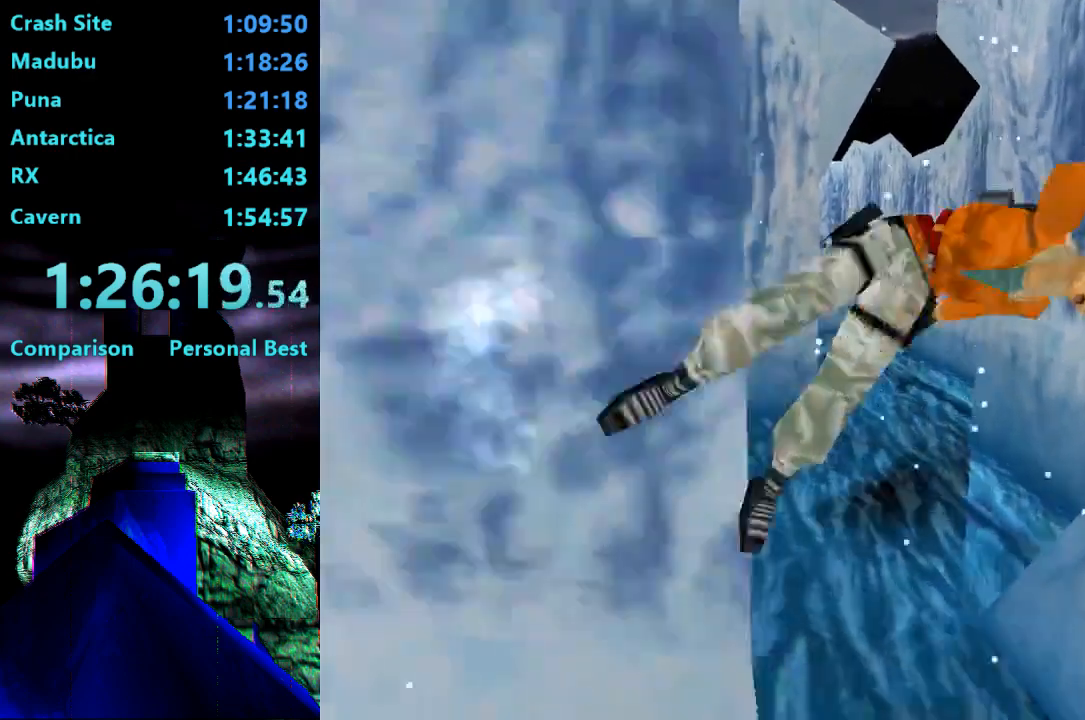
{"buttons": ["DPAD_UP", "DPAD_RIGHT"], "right_stick": "center", "events": [[167, "DPAD_UP", "down"], [200, "DPAD_RIGHT", "down"]]}
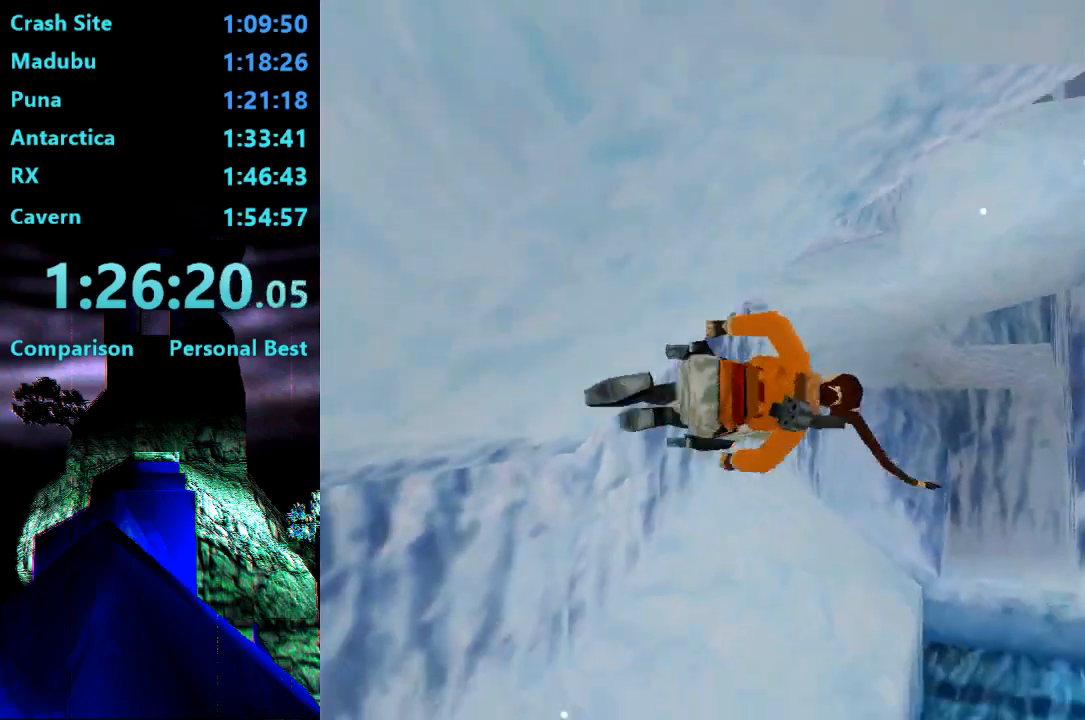
{"buttons": ["DPAD_UP", "DPAD_RIGHT"], "right_stick": "center", "events": []}
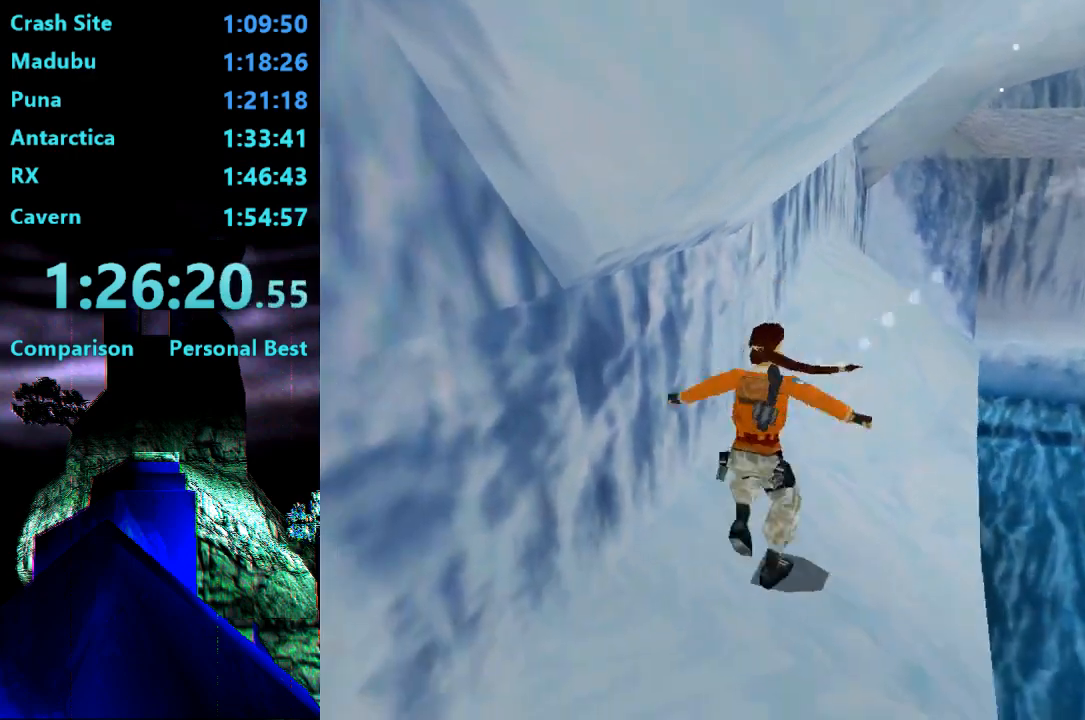
{"buttons": ["DPAD_UP"], "right_stick": "center", "events": [[267, "DPAD_RIGHT", "up"]]}
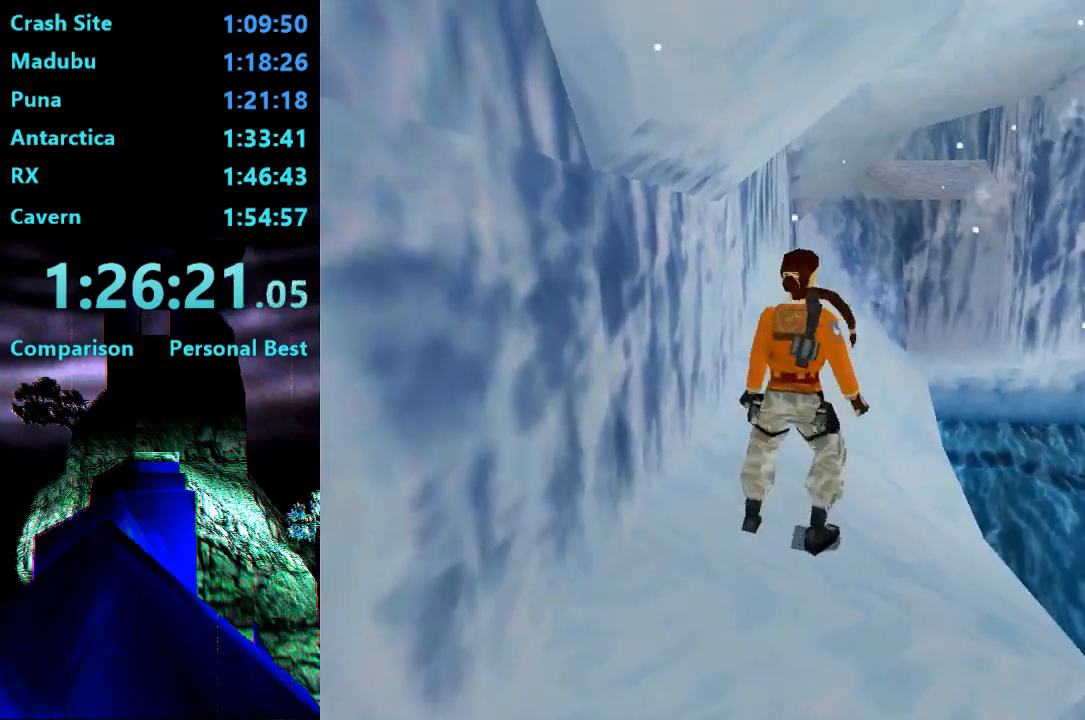
{"buttons": ["DPAD_UP"], "right_stick": "center", "events": [[100, "DPAD_RIGHT", "down"], [467, "DPAD_RIGHT", "up"]]}
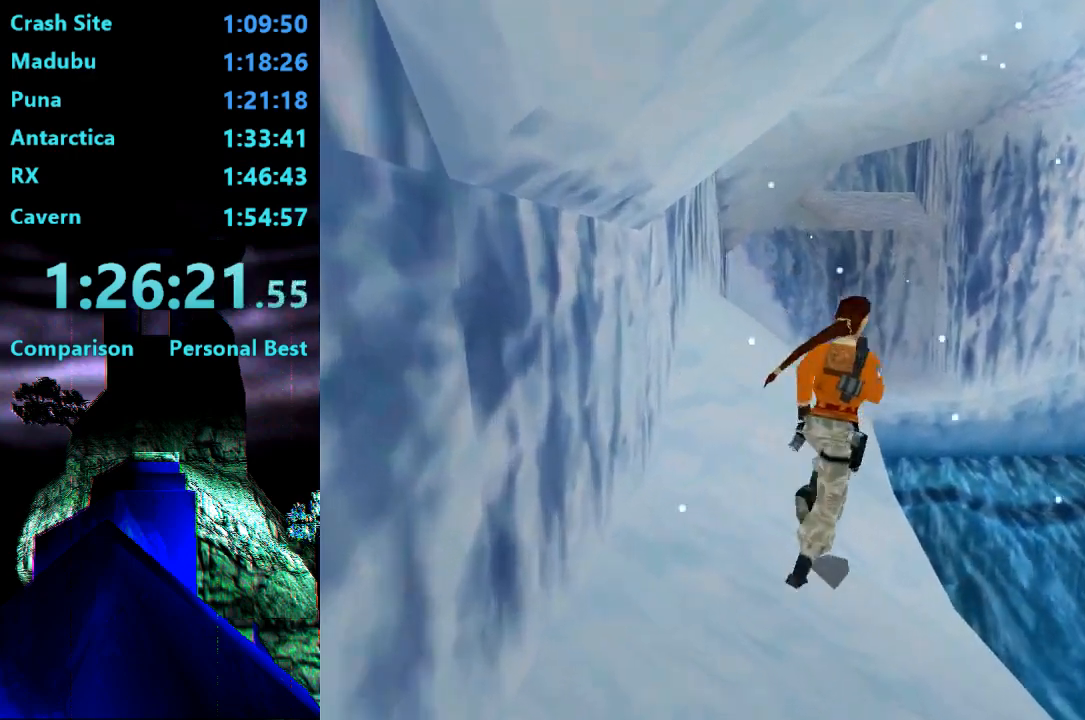
{"buttons": ["DPAD_UP", "DPAD_LEFT"], "right_stick": "center", "events": [[333, "DPAD_LEFT", "down"]]}
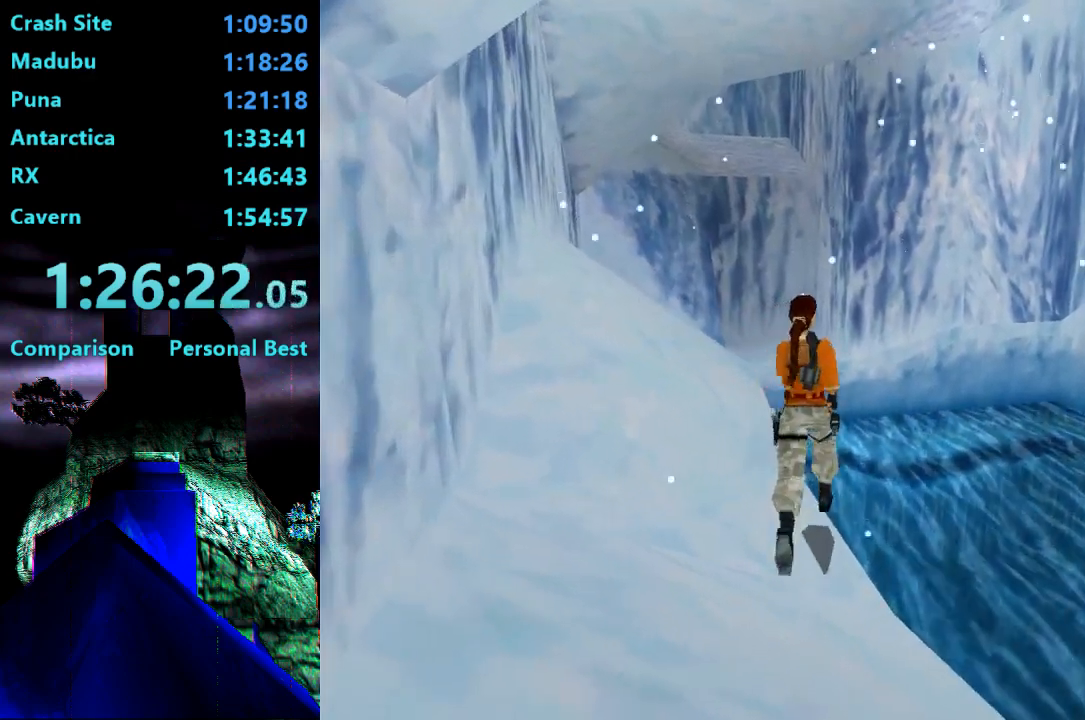
{"buttons": ["SQUARE", "DPAD_UP"], "right_stick": "center", "events": [[133, "SQUARE", "down"], [167, "DPAD_LEFT", "up"]]}
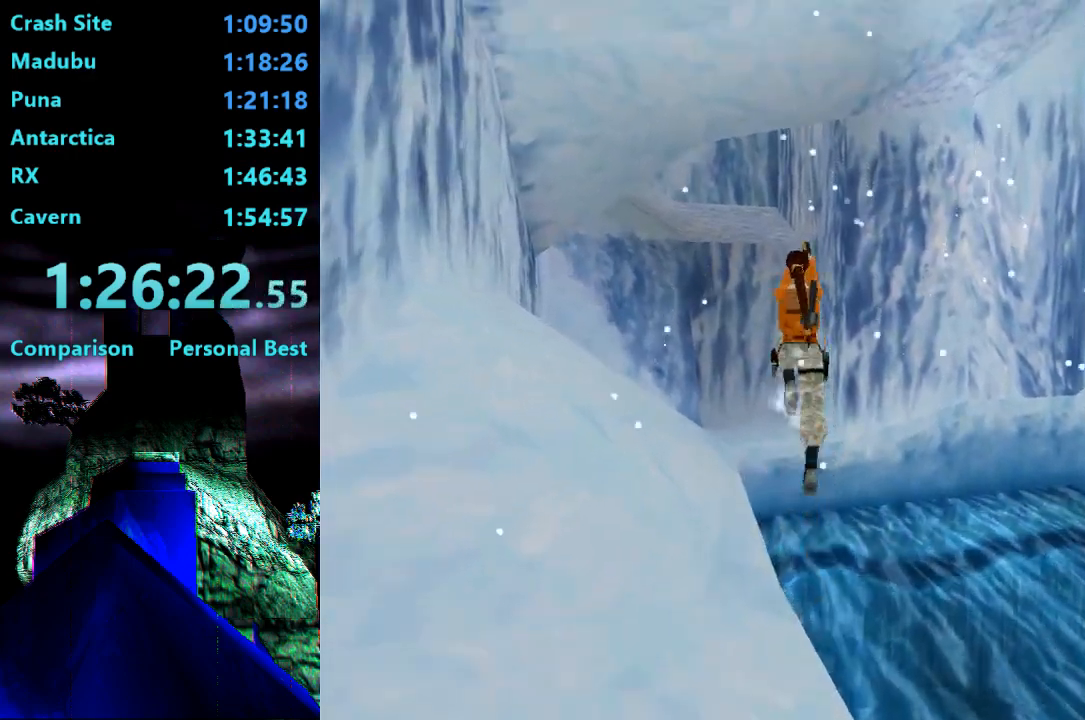
{"buttons": [], "right_stick": "center", "events": [[67, "DPAD_LEFT", "down"], [67, "SQUARE", "up"], [167, "DPAD_LEFT", "up"], [167, "DPAD_UP", "up"], [267, "DPAD_LEFT", "down"], [433, "DPAD_LEFT", "up"]]}
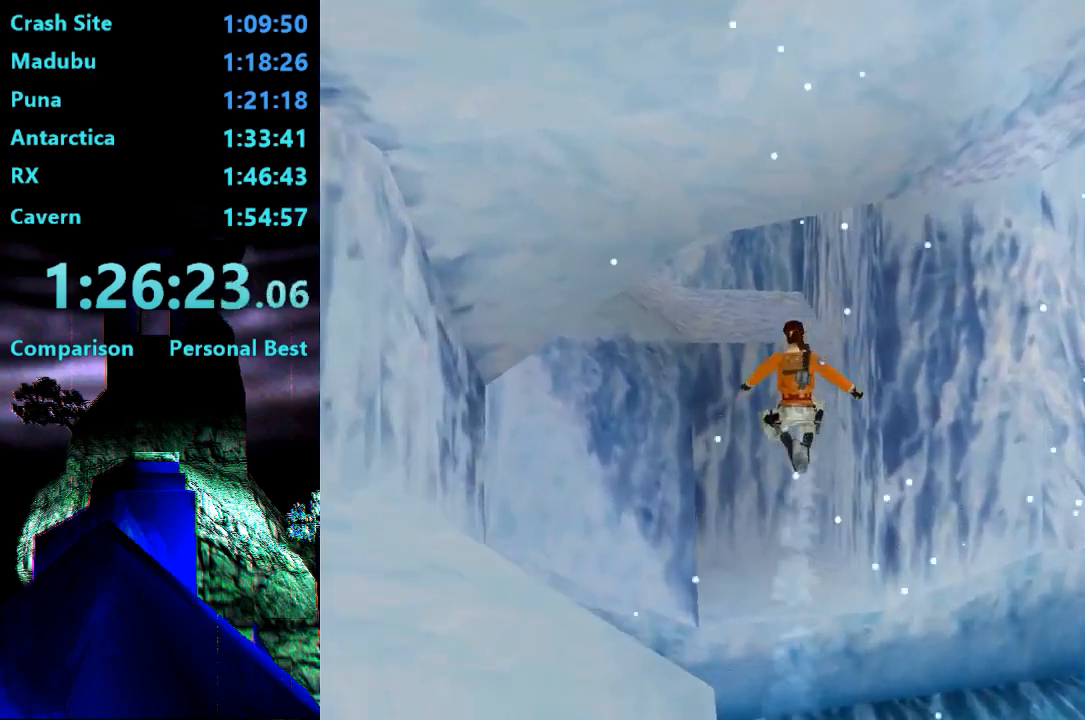
{"buttons": [], "right_stick": "center", "events": [[100, "DPAD_LEFT", "down"], [367, "DPAD_LEFT", "up"]]}
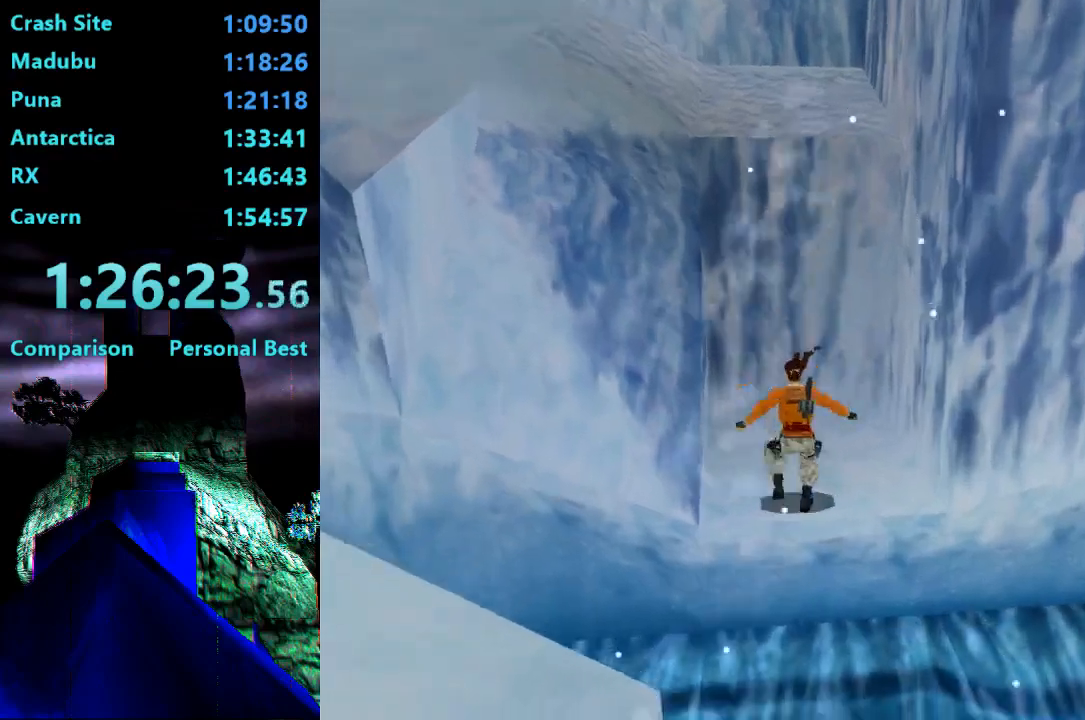
{"buttons": ["SQUARE", "DPAD_UP"], "right_stick": "center", "events": [[200, "SQUARE", "down"], [267, "DPAD_UP", "down"]]}
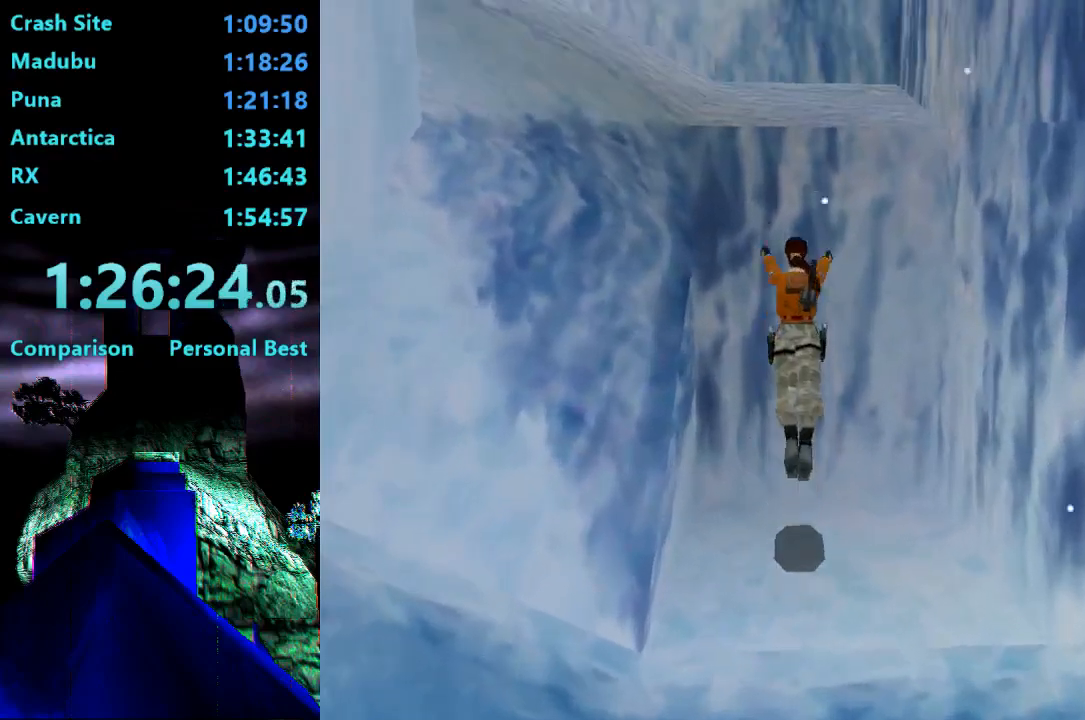
{"buttons": ["DPAD_UP"], "right_stick": "center", "events": [[33, "SQUARE", "up"], [100, "CROSS", "down"], [500, "CROSS", "up"]]}
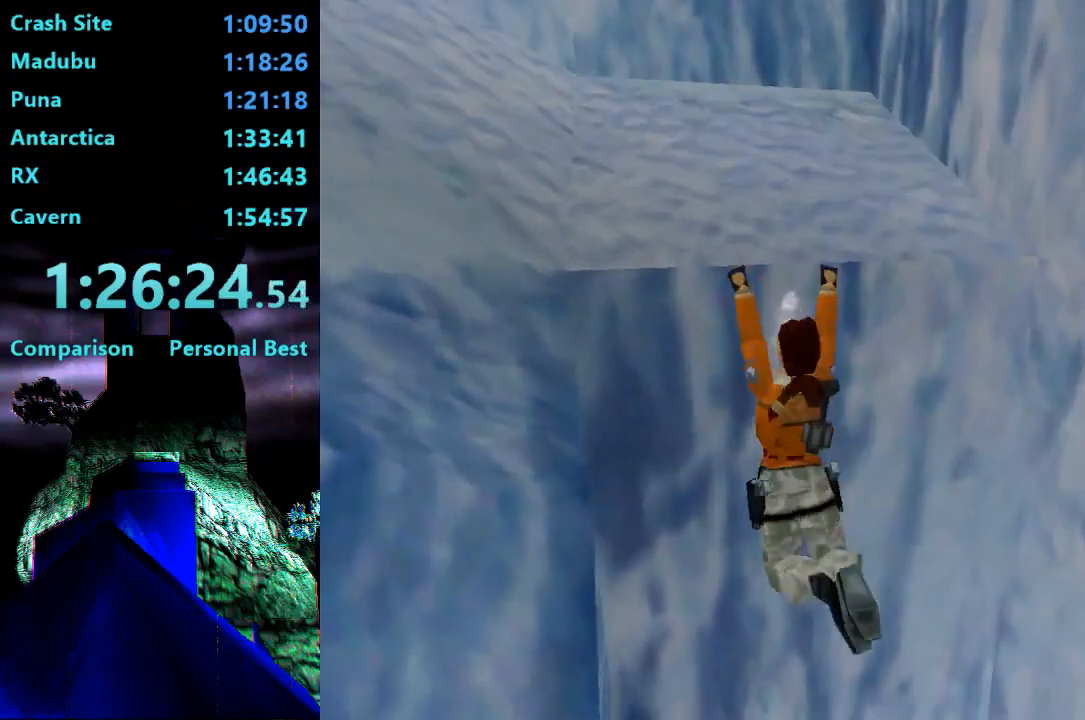
{"buttons": ["CROSS", "DPAD_UP"], "right_stick": "center", "events": [[100, "CROSS", "down"]]}
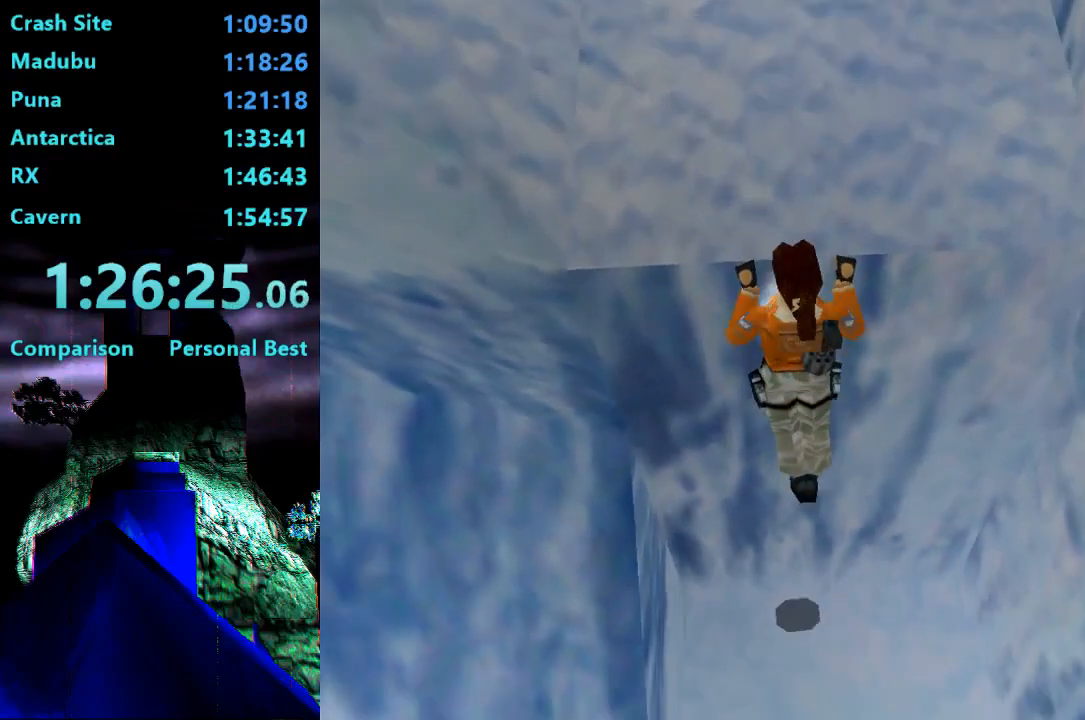
{"buttons": ["DPAD_LEFT"], "right_stick": "center", "events": [[133, "CROSS", "up"], [333, "DPAD_UP", "up"], [467, "DPAD_LEFT", "down"]]}
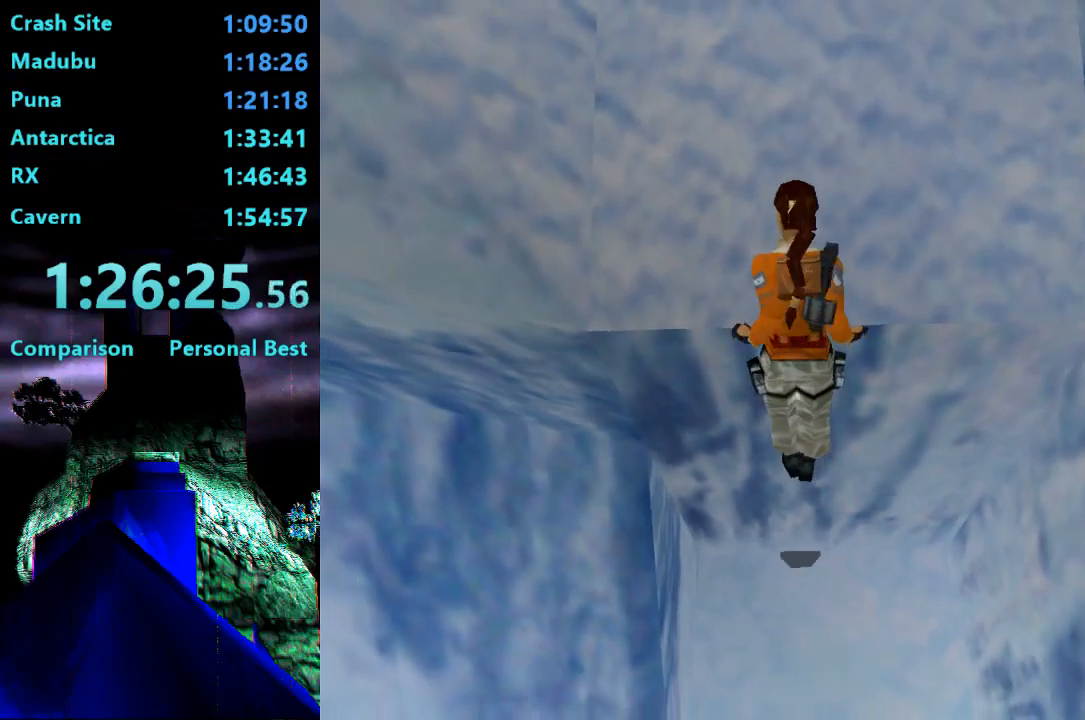
{"buttons": ["DPAD_LEFT"], "right_stick": "center", "events": []}